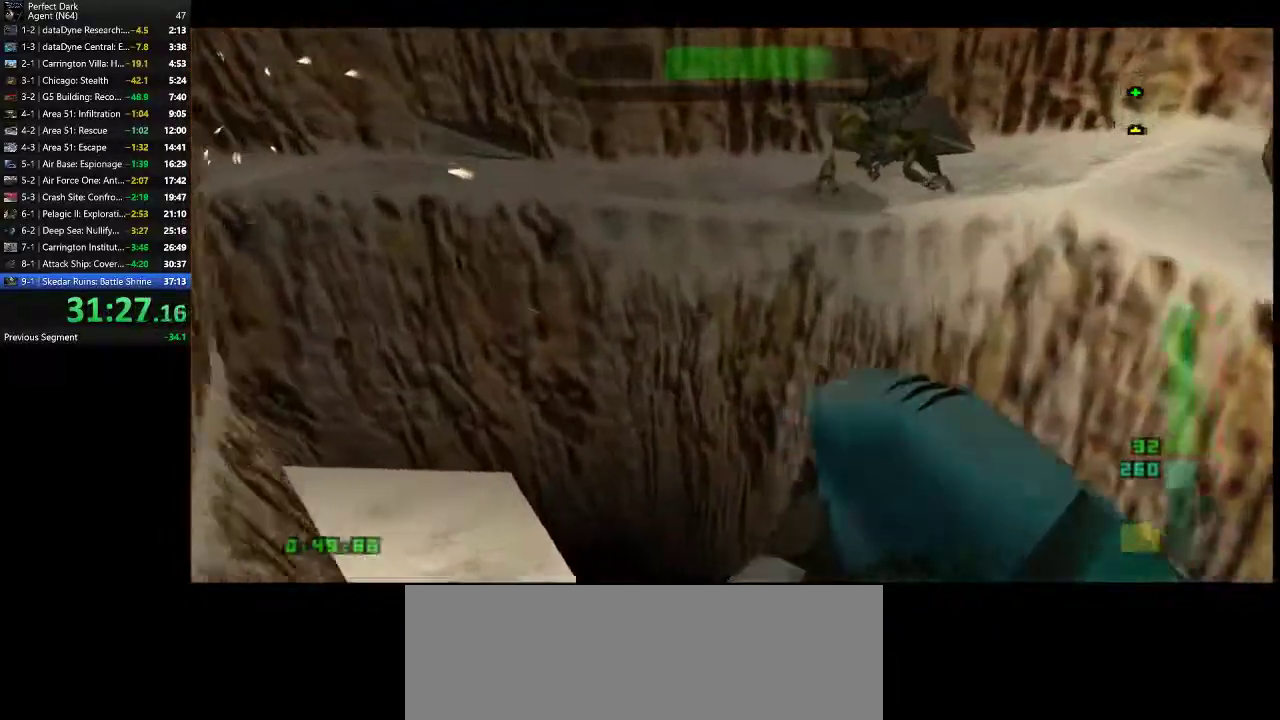
Gameplay with keyboard and mouse; each line is a JSON object with the keys and mouse buttons held at the frame after it. "events" lists presses ("down") and releases ("up") of ".", "/", "0", "1", "2", "3", "4", "5", "6", "7", "8", "9", "a", "alt_l", "alt_r", "b", "backslash", "backspace", "c", "caps_lock", "comma", "ctrl_l", "ctrl_r", "d", "e", "equals", "f", "g", "h", "i", "j", "k", "l", "lbracket", "m", "minus", "n", "o", "p", "q", "quote", "r", "rbracket", "return", "s", "semicolon", "shift_l", "shift_r", "space", "super", "t", "tab", "tilde", "u", "v", "w", "x", "y", "z", "mouse_left" and "mouse_right" between this image and that frame as [ms after this image, input, new state], when the widget could be followed in between. "mouse_left", "mouse_right" = the "left", "right" buttons of the "mouse" list. No other keys are recorded. Mouse movement is not recorded.
{"keys": ["a", "w"], "mouse": [], "events": []}
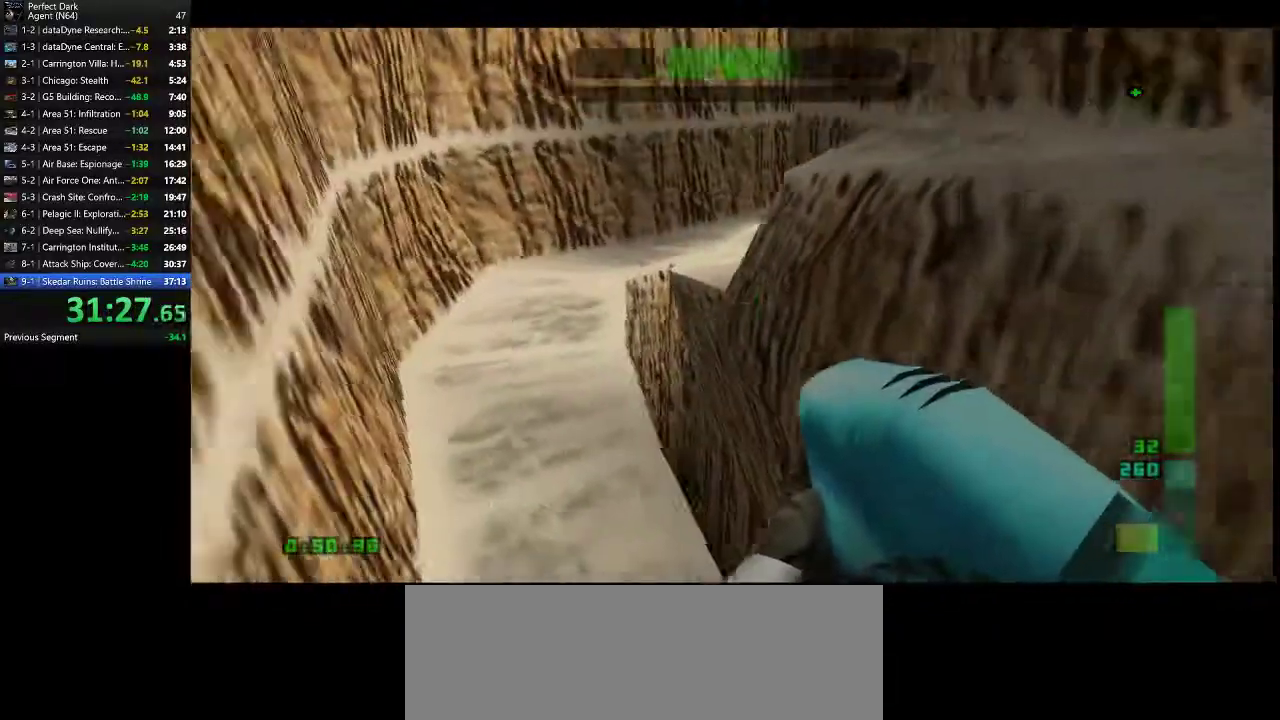
{"keys": ["a", "w"], "mouse": [], "events": []}
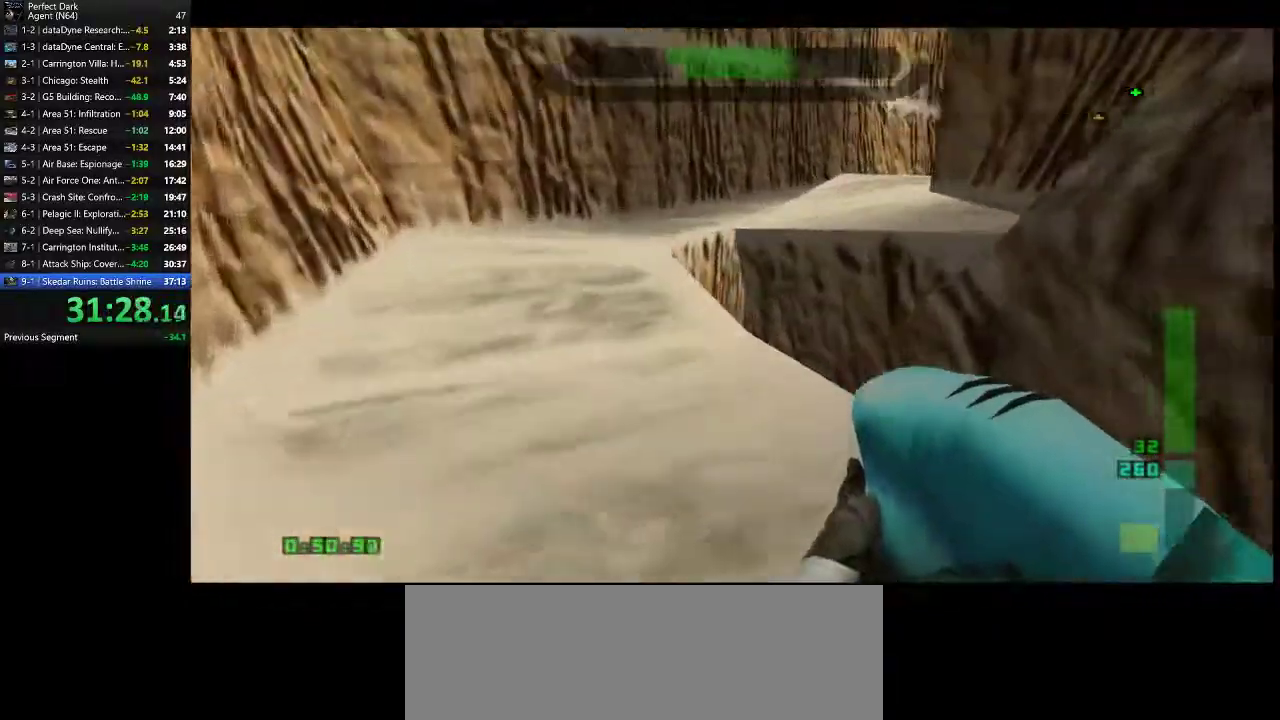
{"keys": ["a", "w"], "mouse": [], "events": []}
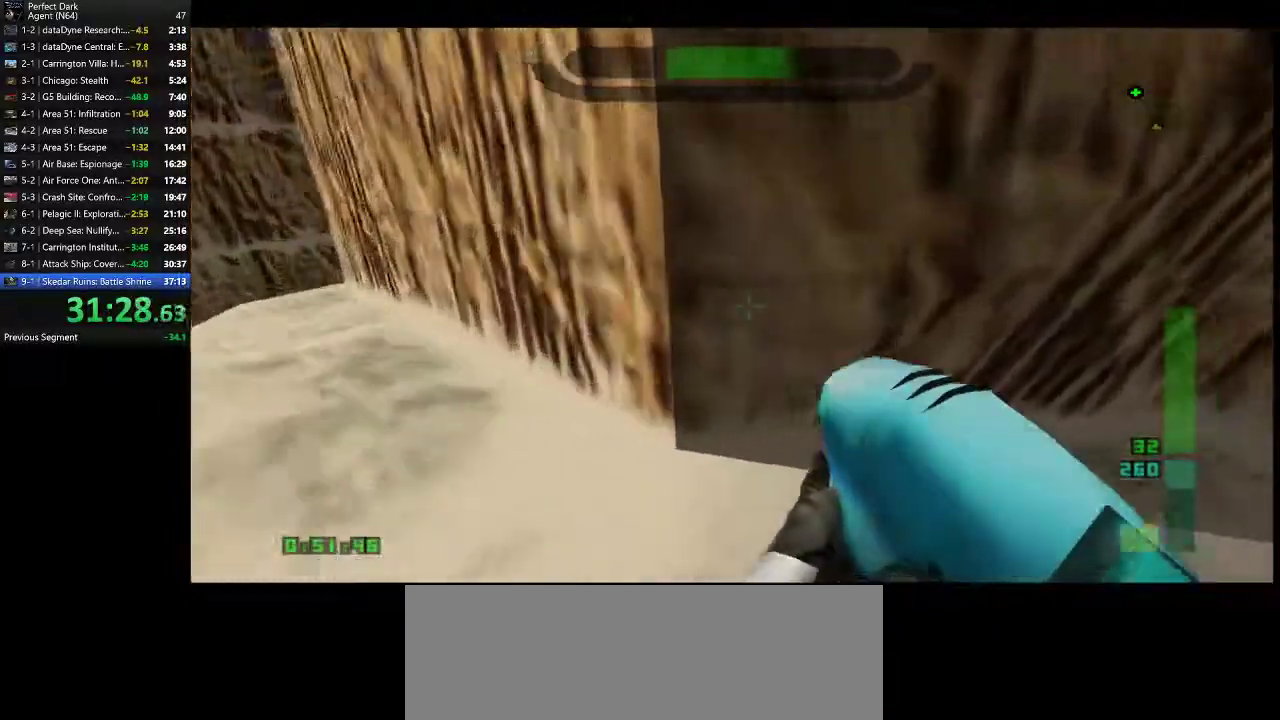
{"keys": ["a", "w"], "mouse": [], "events": []}
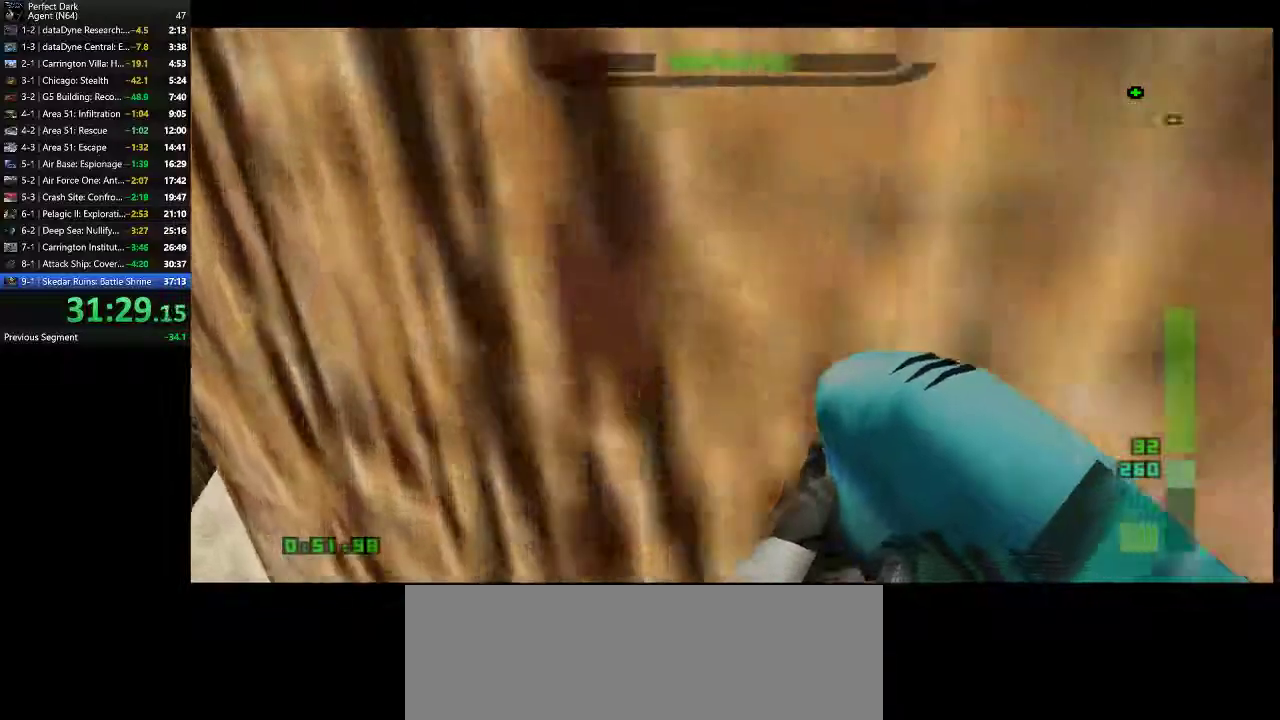
{"keys": ["a", "w"], "mouse": [], "events": []}
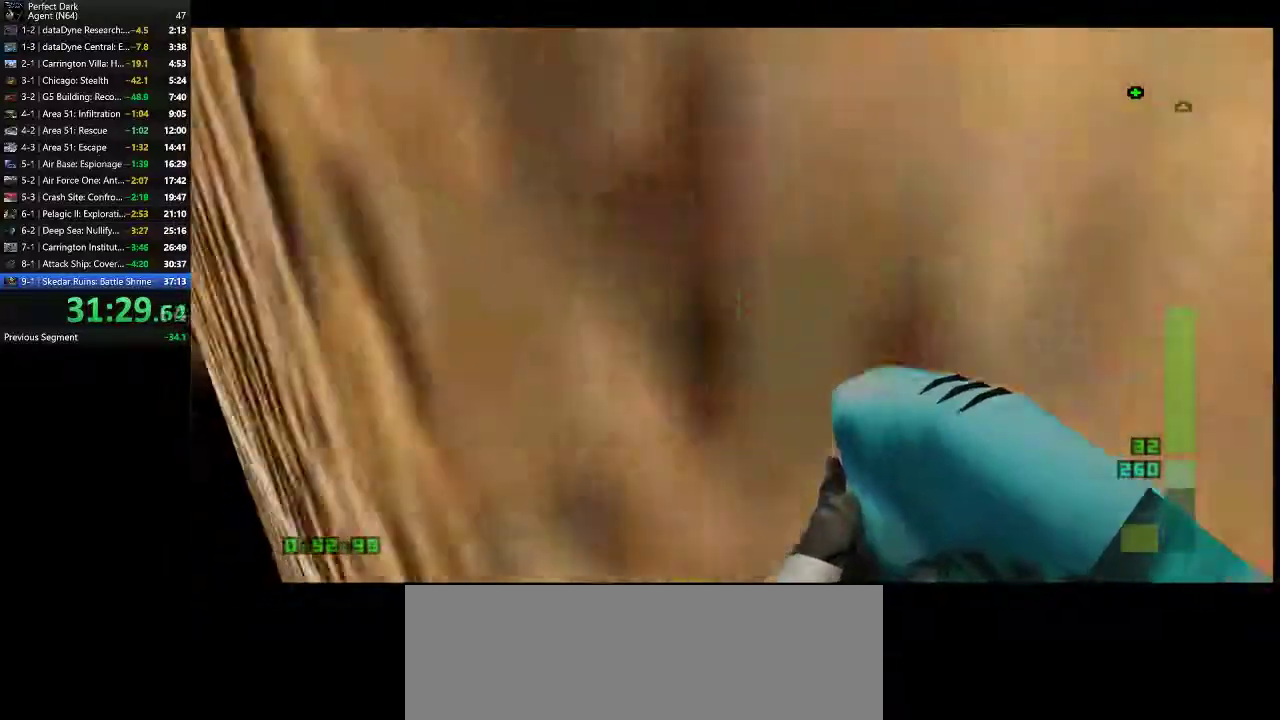
{"keys": ["a", "w"], "mouse": [], "events": []}
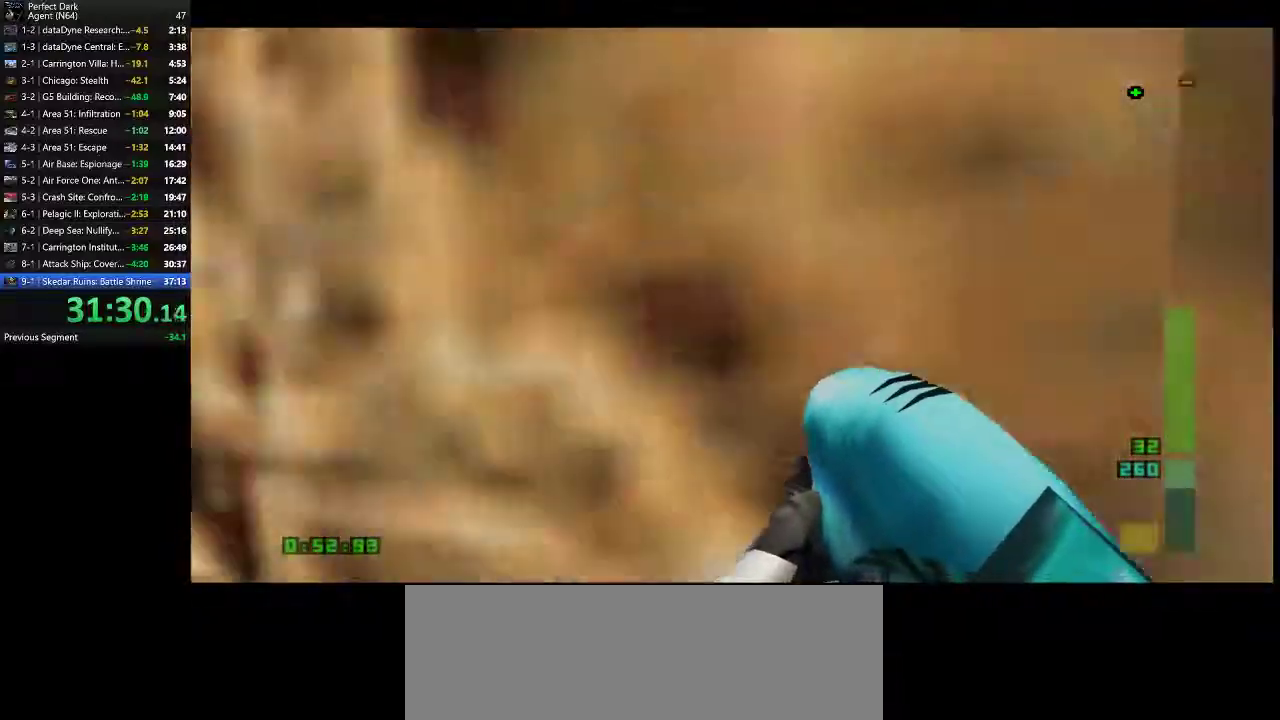
{"keys": ["a", "w"], "mouse": [], "events": []}
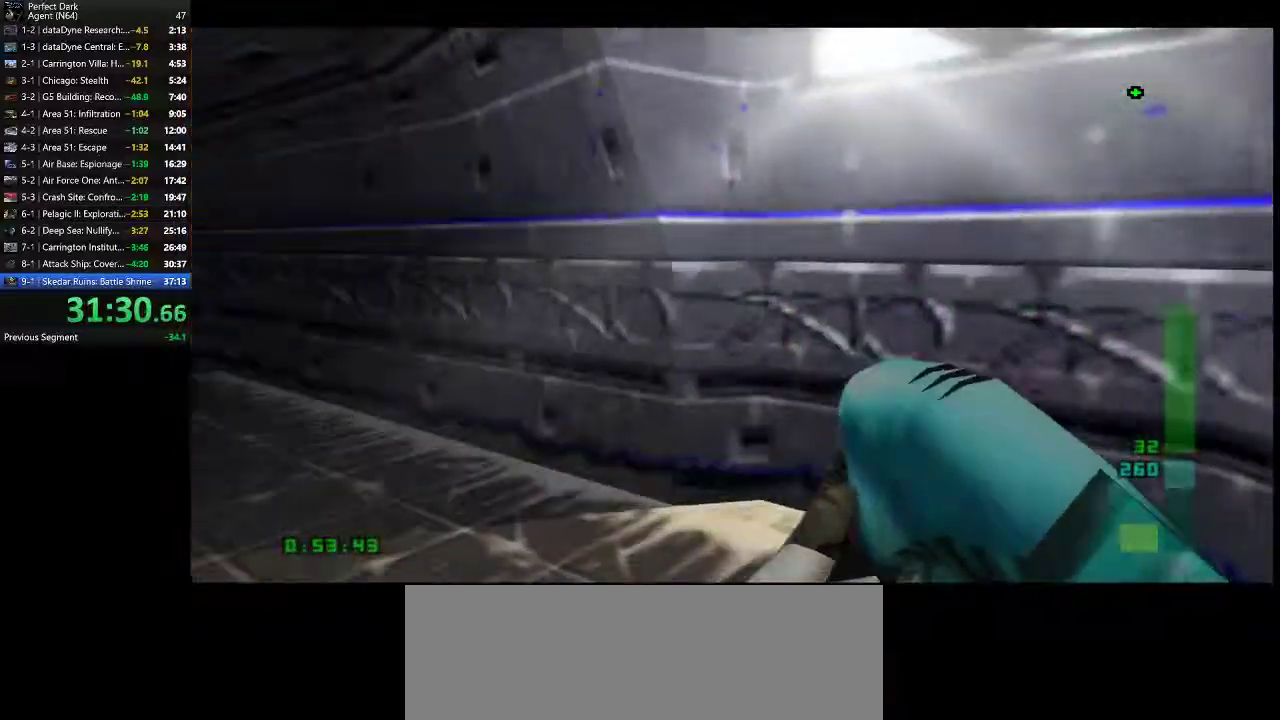
{"keys": ["d", "w"], "mouse": [], "events": [[383, "a", "up"], [383, "d", "down"]]}
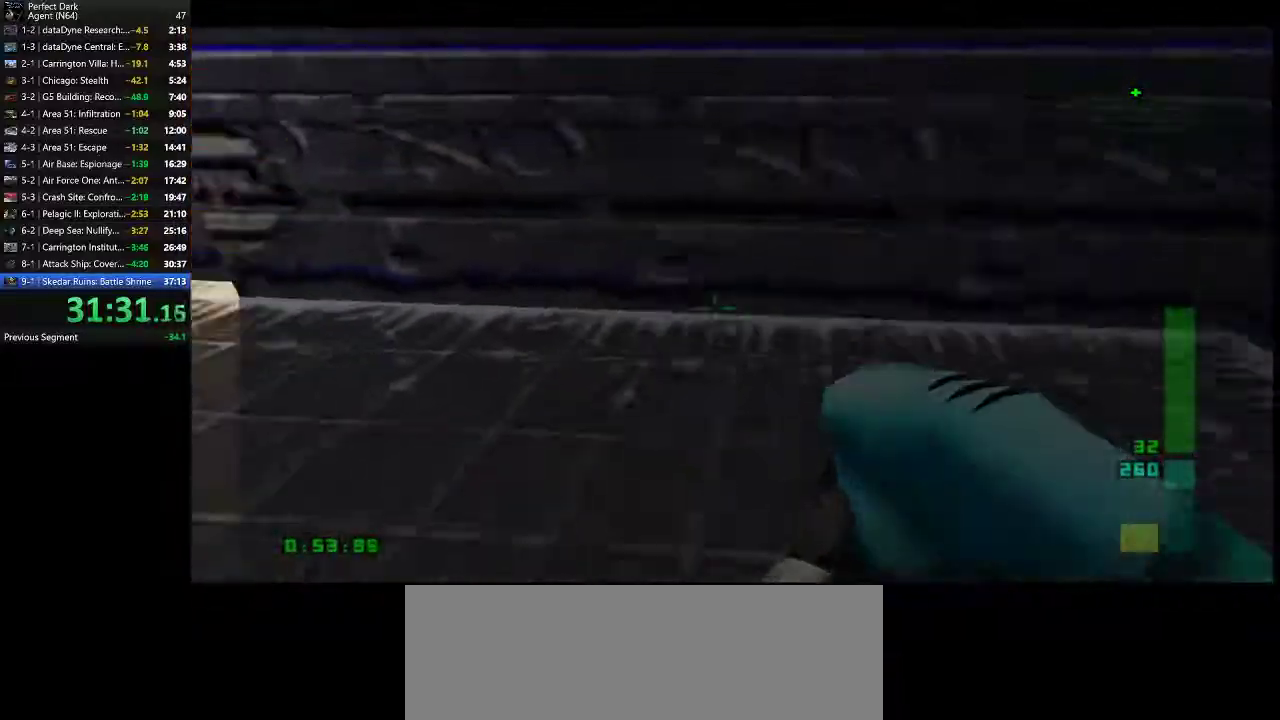
{"keys": ["d", "w"], "mouse": [], "events": []}
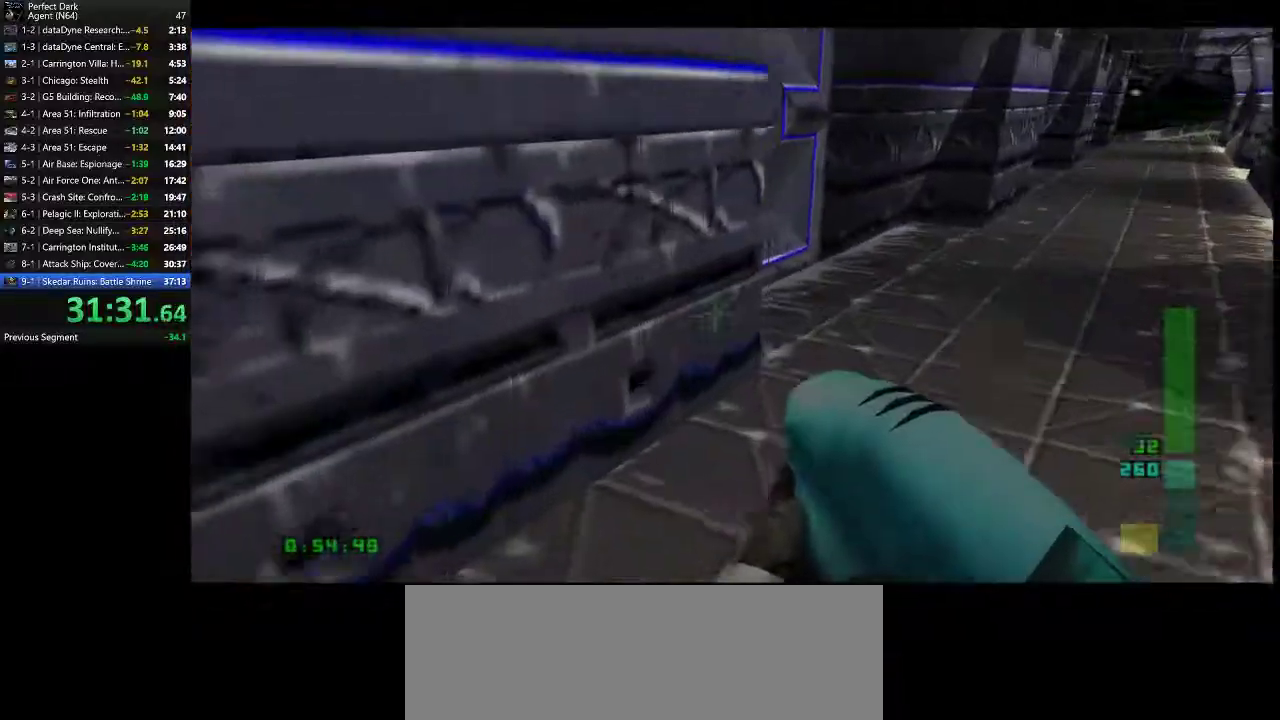
{"keys": ["s"], "mouse": [], "events": [[200, "d", "up"], [333, "e", "down"], [367, "w", "up"], [400, "a", "down"], [400, "e", "up"], [500, "a", "up"], [500, "s", "down"]]}
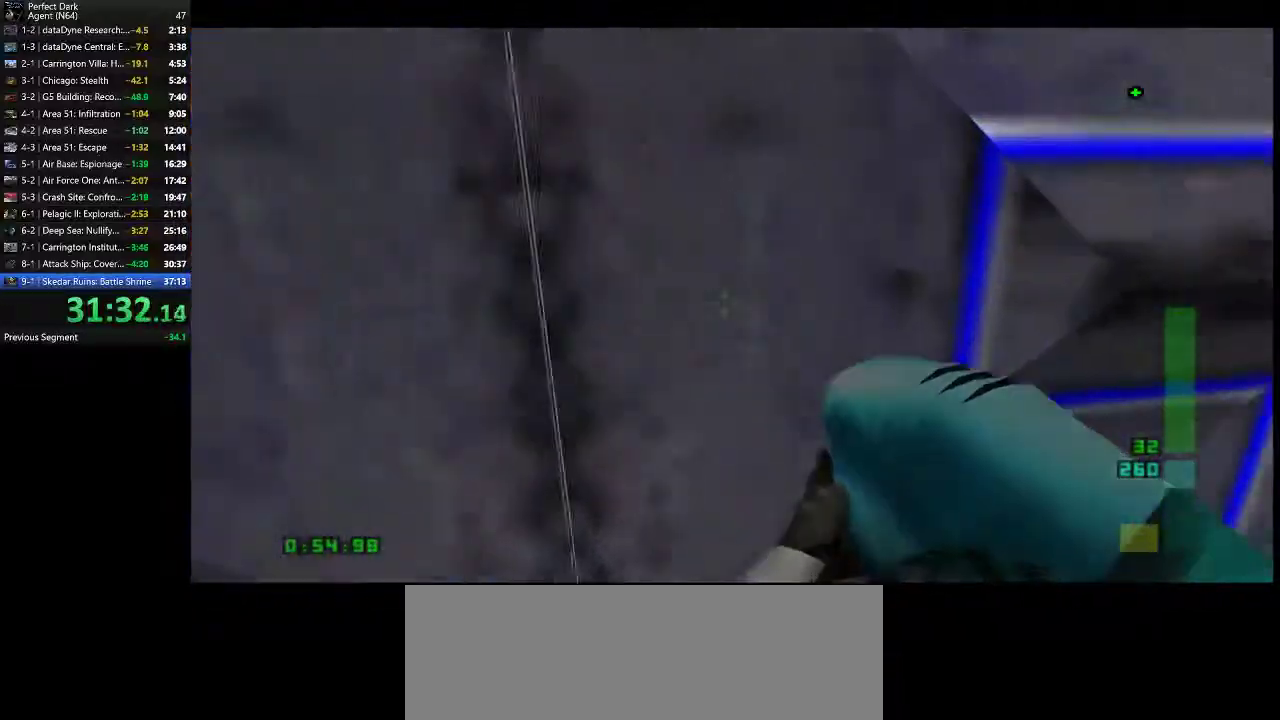
{"keys": [], "mouse": [], "events": [[150, "s", "up"]]}
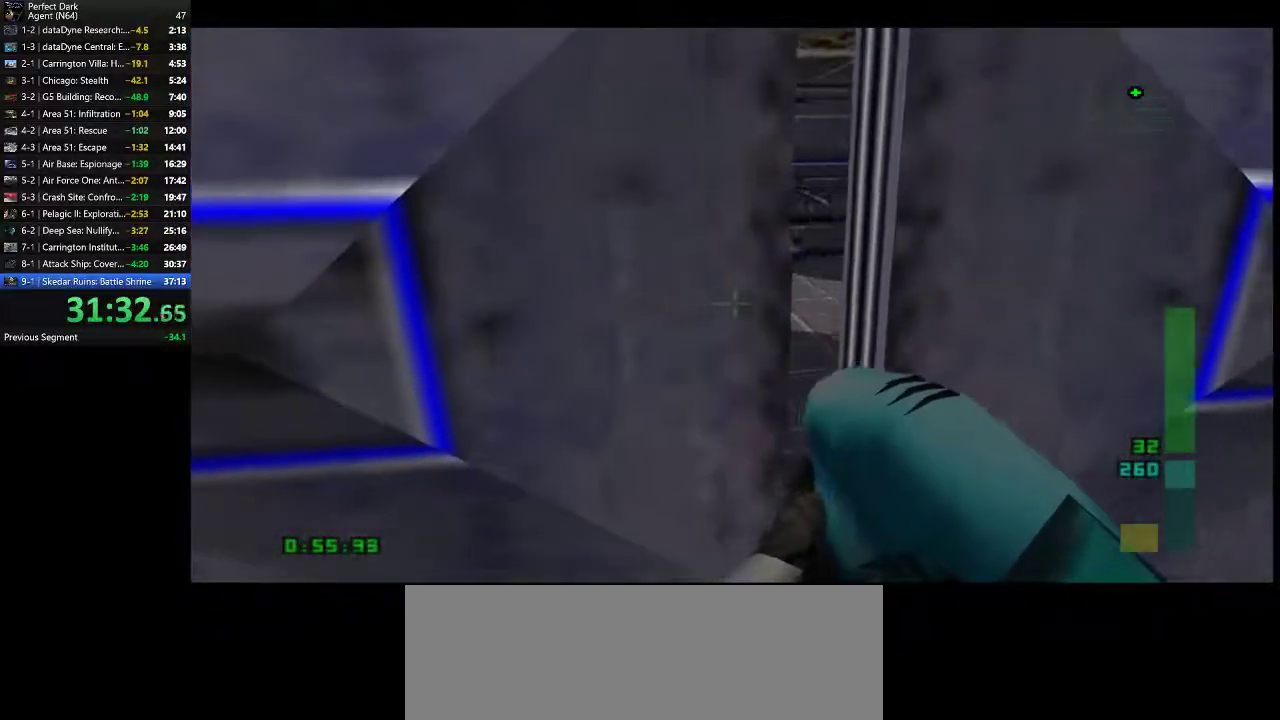
{"keys": ["a", "w"], "mouse": [], "events": [[33, "d", "down"], [133, "d", "up"], [133, "w", "down"], [267, "a", "down"]]}
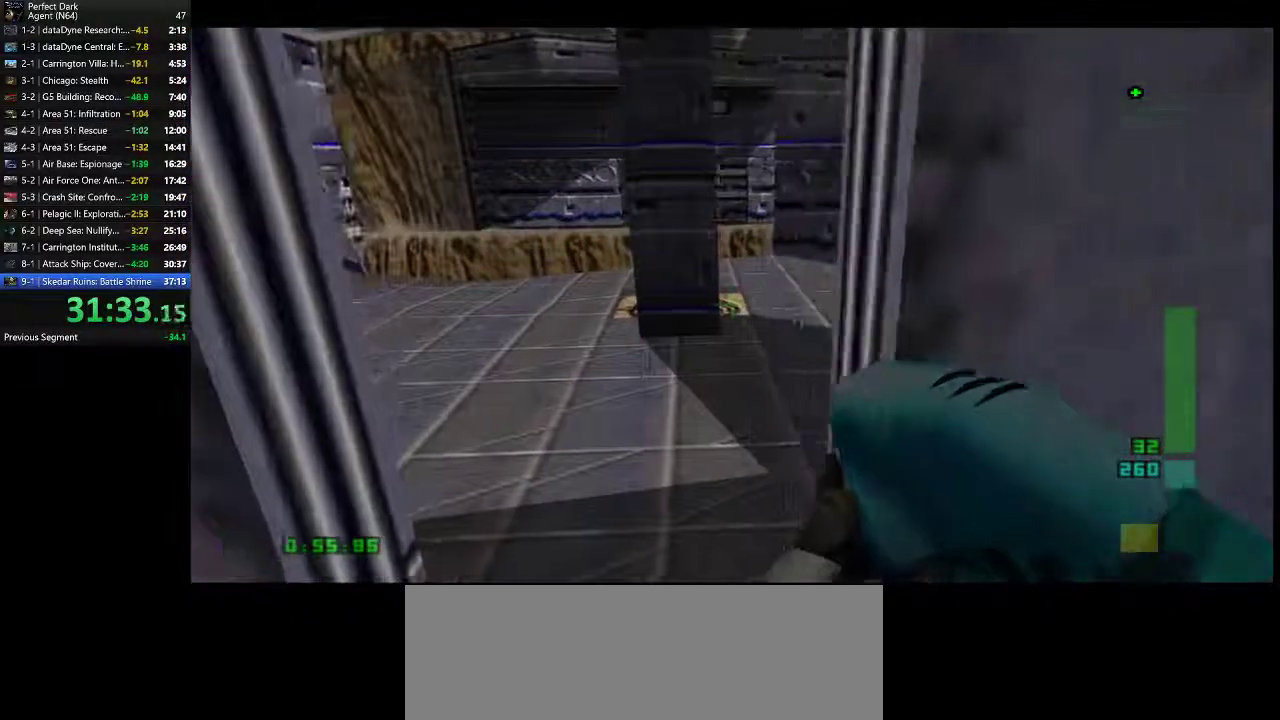
{"keys": ["d"], "mouse": [], "events": [[183, "a", "up"], [183, "d", "down"], [467, "w", "up"]]}
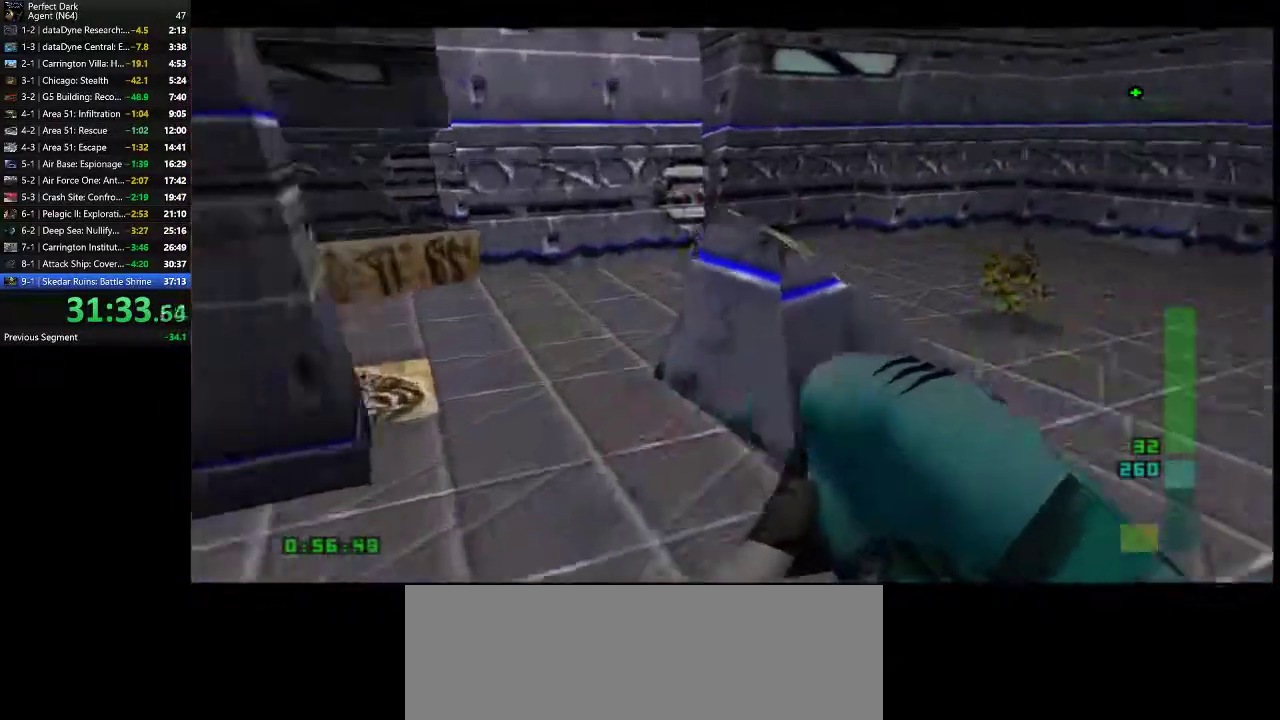
{"keys": [], "mouse": ["left"], "events": [[350, "d", "up"], [350, "mouse_left", "down"]]}
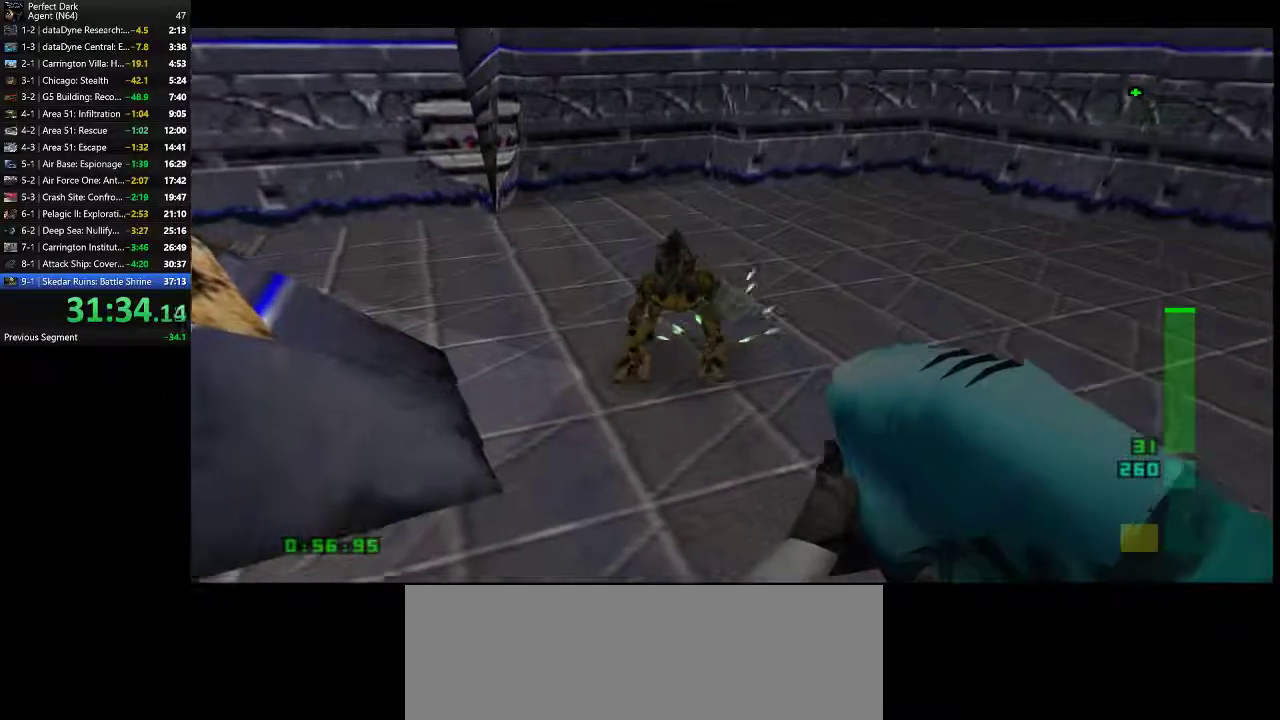
{"keys": [], "mouse": ["left"], "events": []}
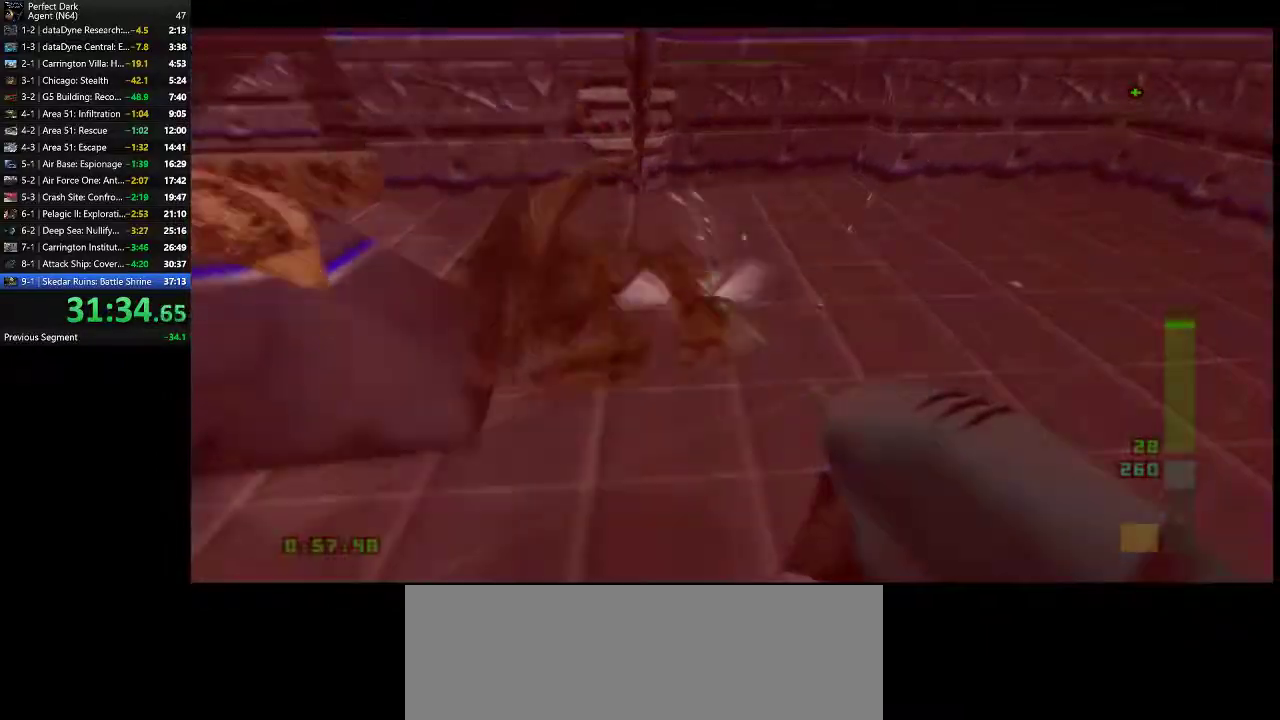
{"keys": [], "mouse": [], "events": [[83, "d", "down"], [117, "w", "down"], [367, "w", "up"], [433, "mouse_left", "up"], [467, "d", "up"]]}
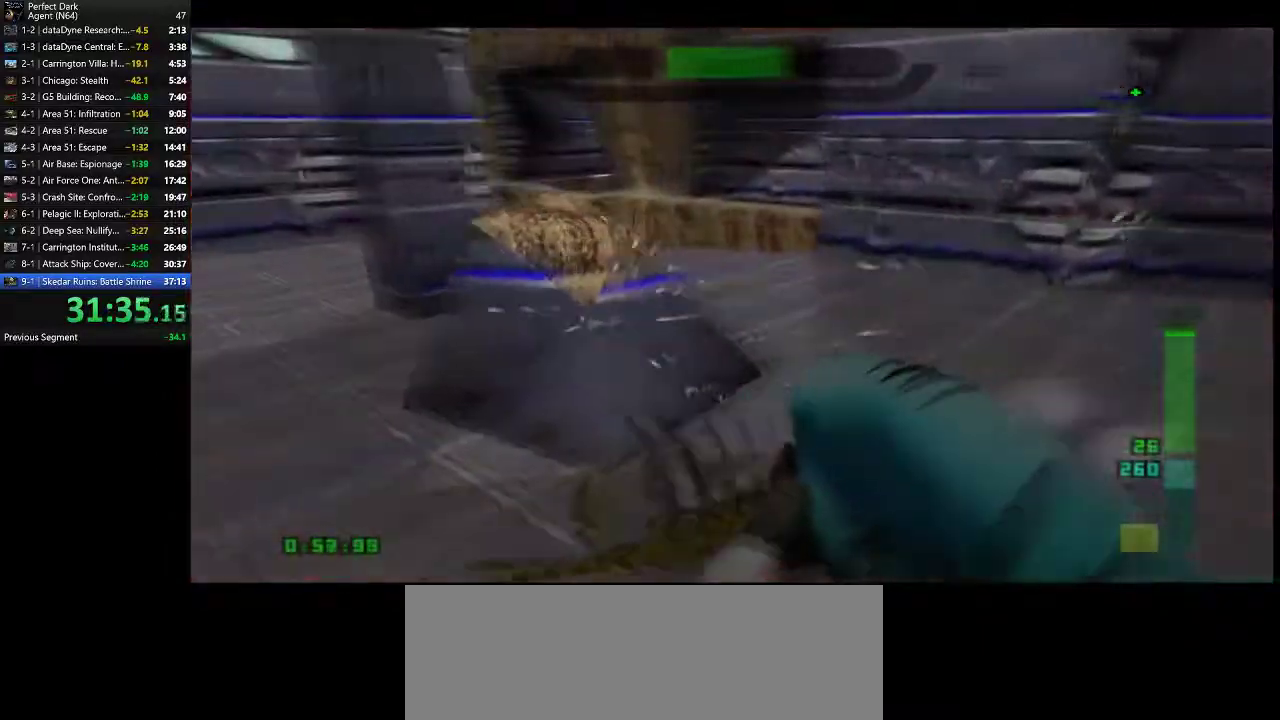
{"keys": [], "mouse": [], "events": [[67, "a", "down"], [100, "w", "down"], [217, "a", "up"], [283, "w", "up"], [317, "mouse_left", "down"], [350, "mouse_left", "up"], [417, "mouse_left", "down"], [483, "mouse_left", "up"]]}
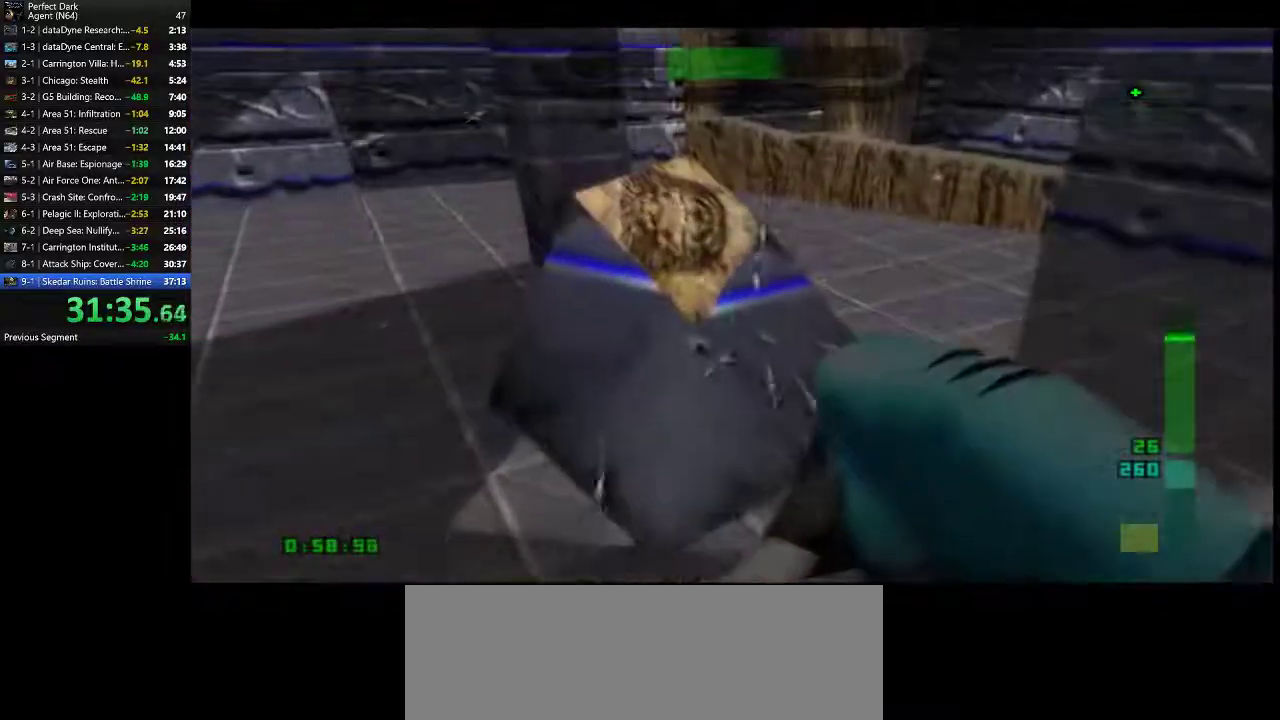
{"keys": ["a"], "mouse": [], "events": [[17, "w", "down"], [233, "w", "up"], [450, "a", "down"]]}
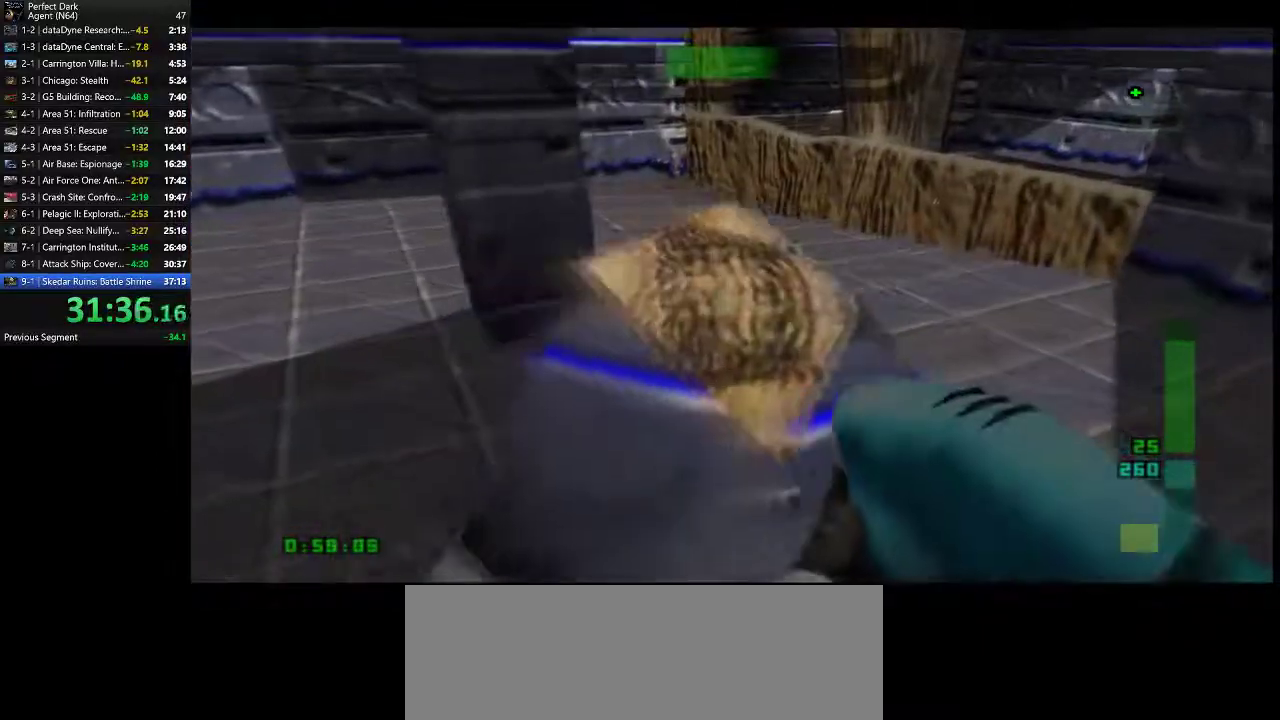
{"keys": [], "mouse": [], "events": [[50, "a", "up"], [150, "d", "down"], [467, "d", "up"]]}
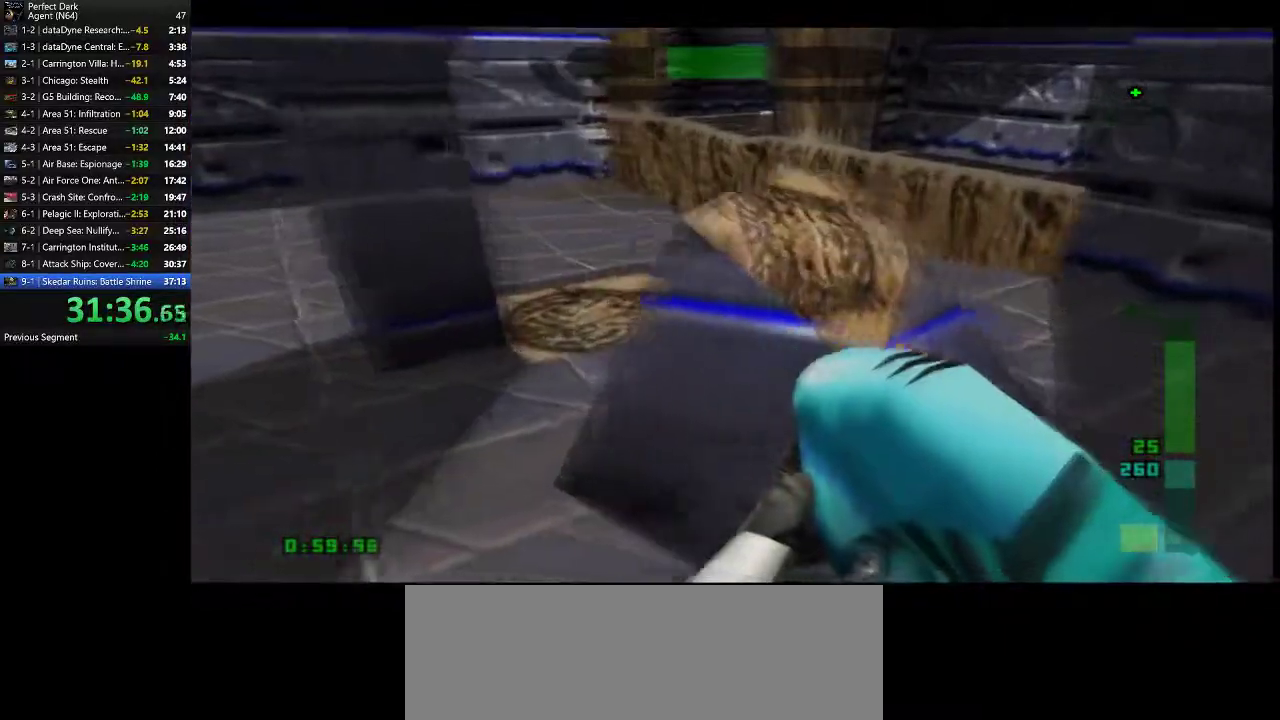
{"keys": ["w"], "mouse": [], "events": [[67, "d", "down"], [183, "d", "up"], [417, "w", "down"]]}
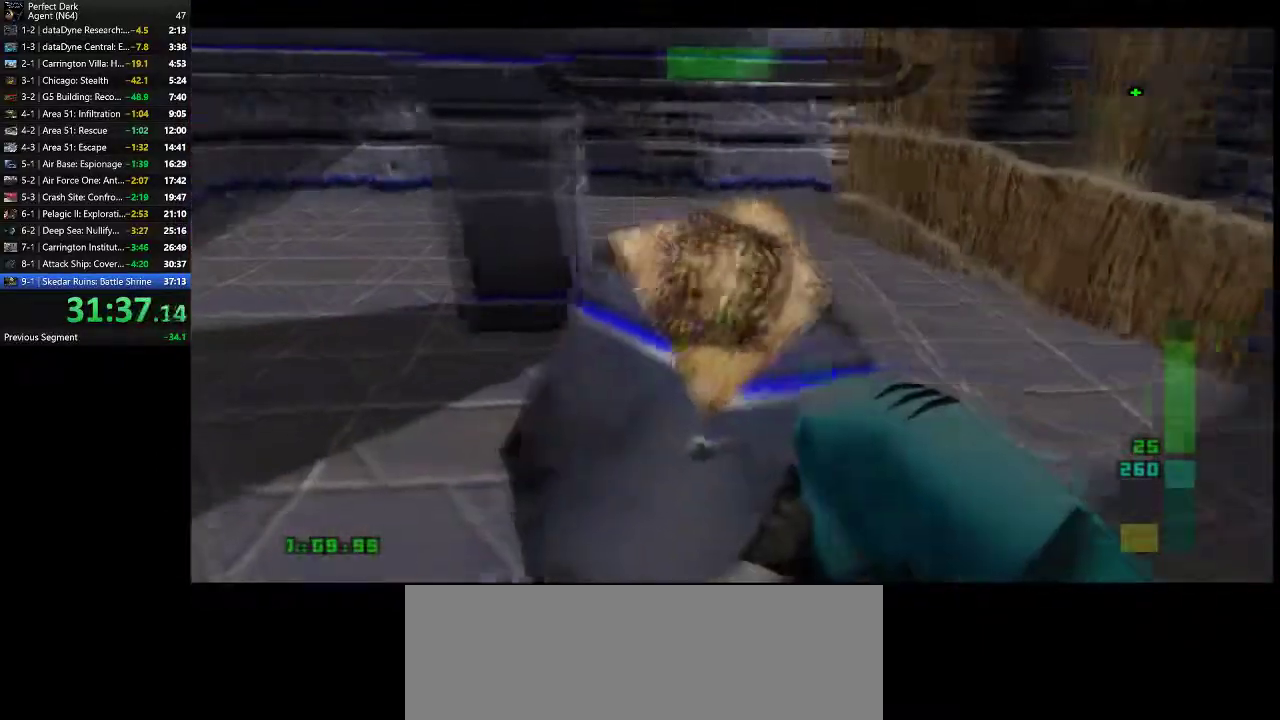
{"keys": [], "mouse": [], "events": [[167, "w", "up"]]}
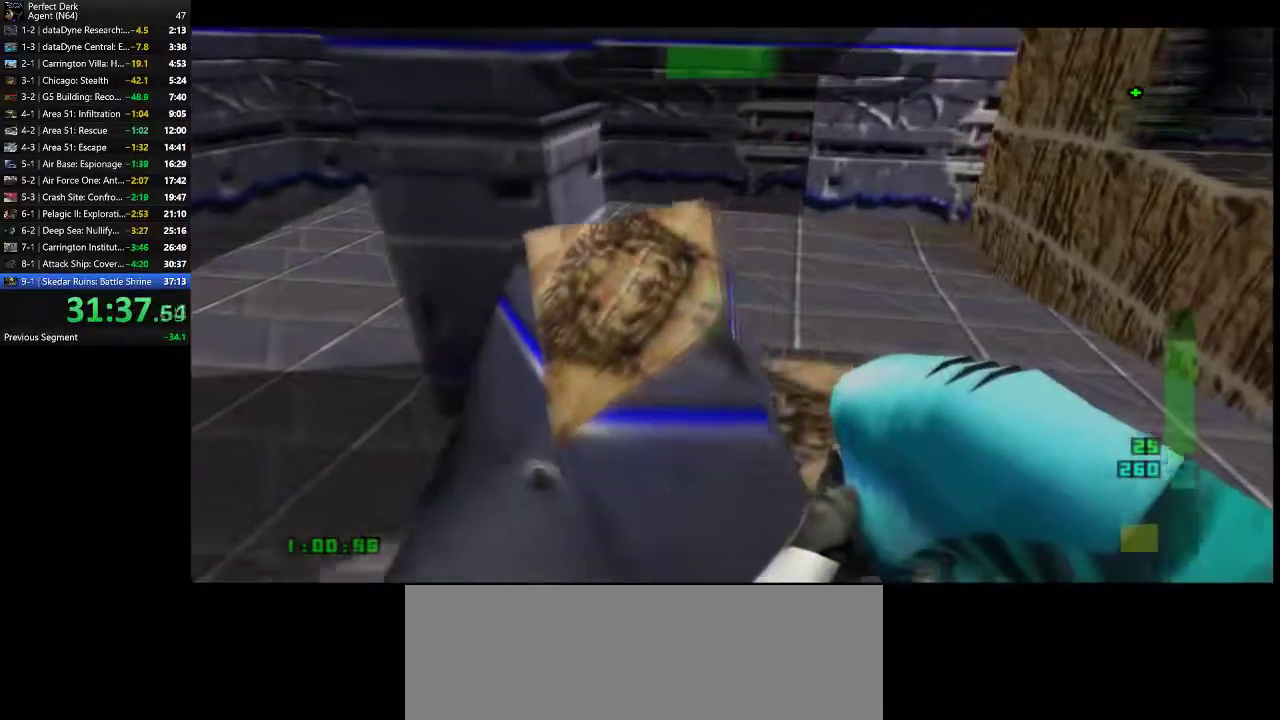
{"keys": ["w"], "mouse": [], "events": [[83, "a", "down"], [217, "a", "up"], [467, "w", "down"]]}
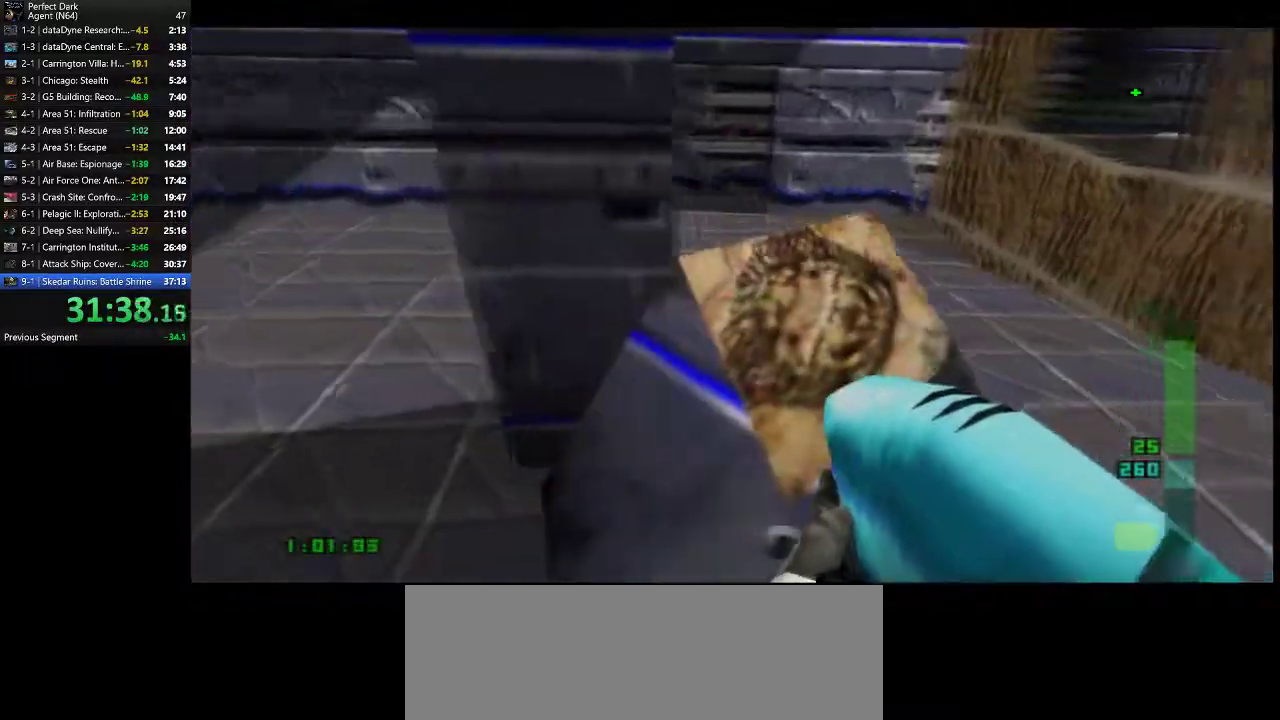
{"keys": ["w"], "mouse": [], "events": [[67, "w", "up"], [417, "w", "down"]]}
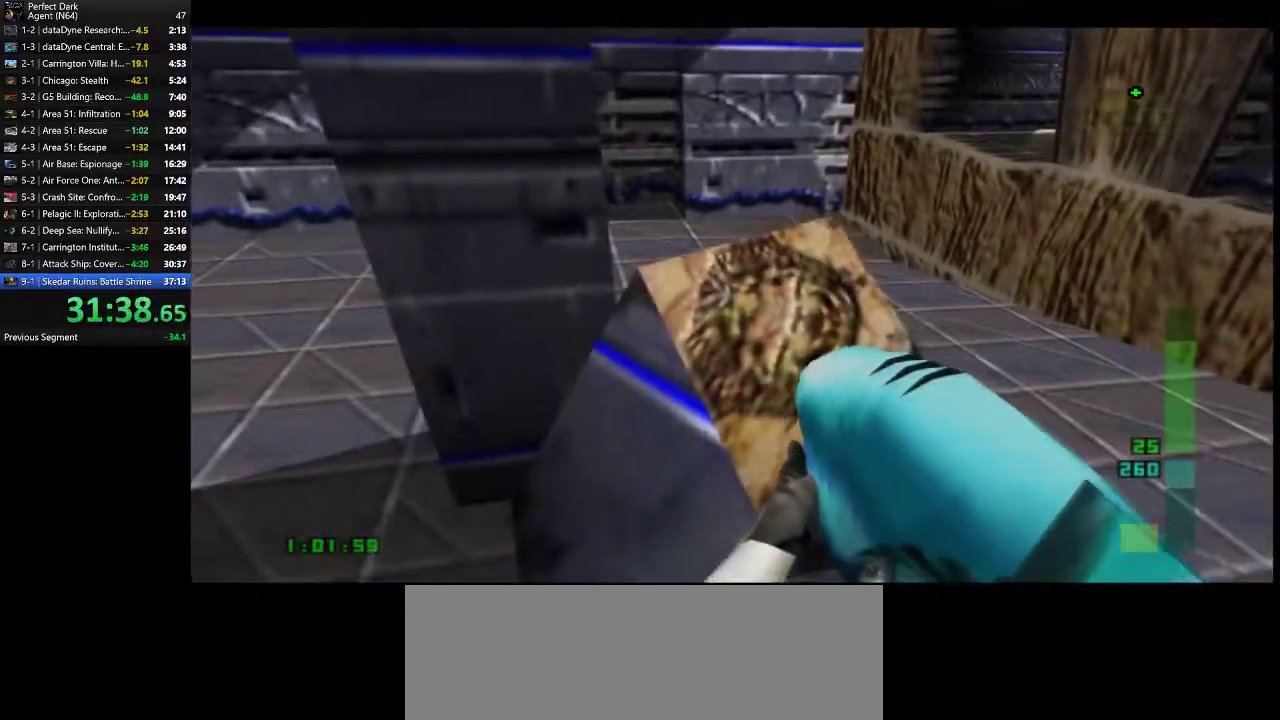
{"keys": ["a"], "mouse": [], "events": [[83, "w", "up"], [467, "a", "down"]]}
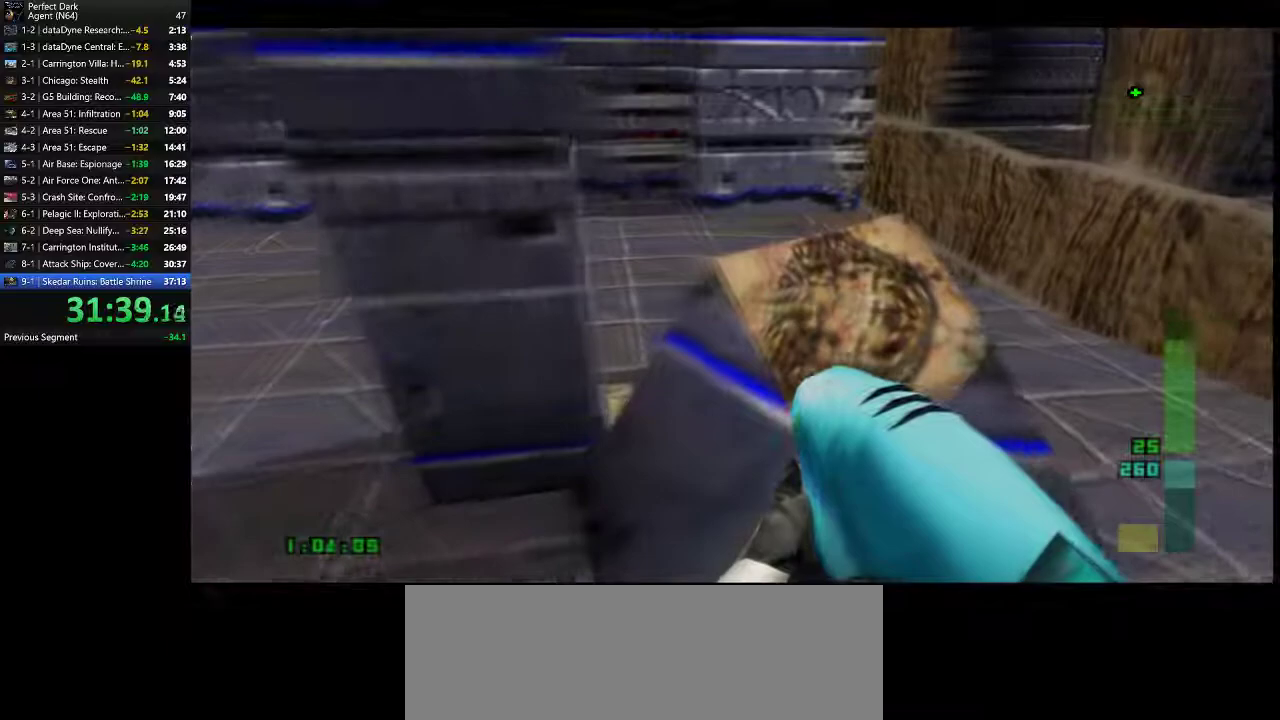
{"keys": [], "mouse": [], "events": [[33, "a", "up"], [100, "d", "down"], [183, "d", "up"]]}
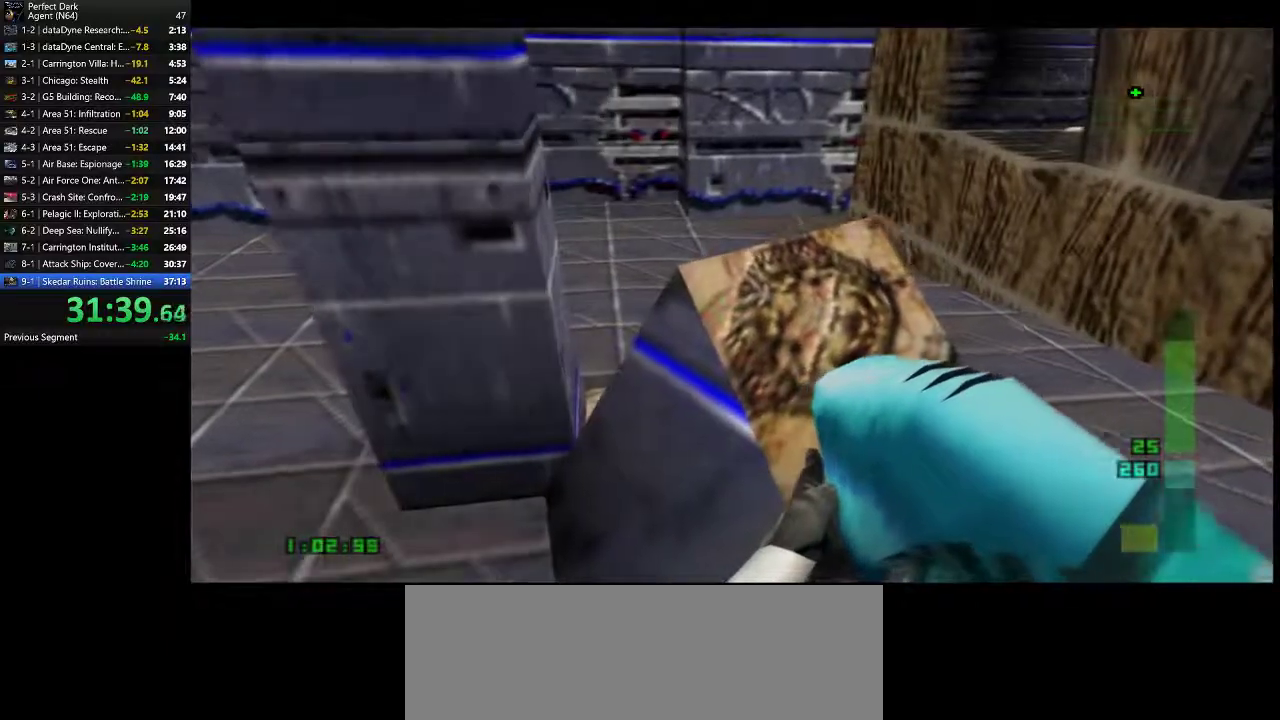
{"keys": [], "mouse": [], "events": [[433, "w", "down"], [500, "w", "up"]]}
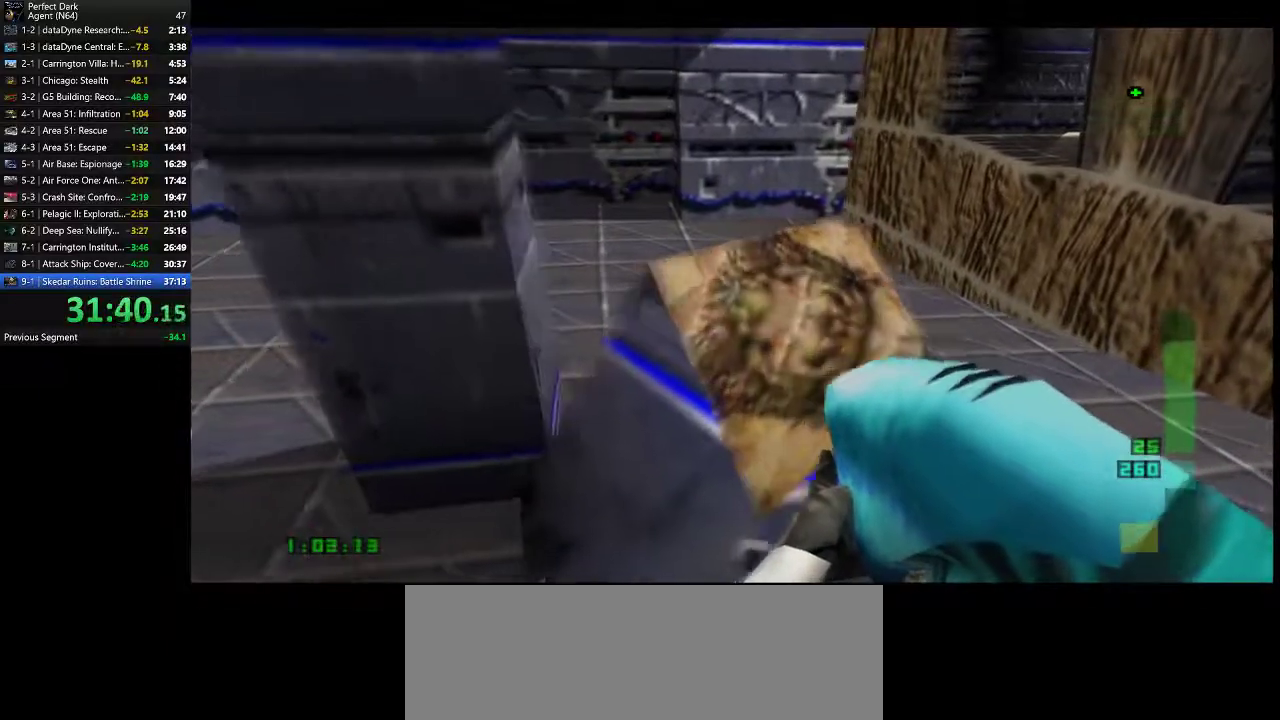
{"keys": ["w"], "mouse": [], "events": [[417, "w", "down"]]}
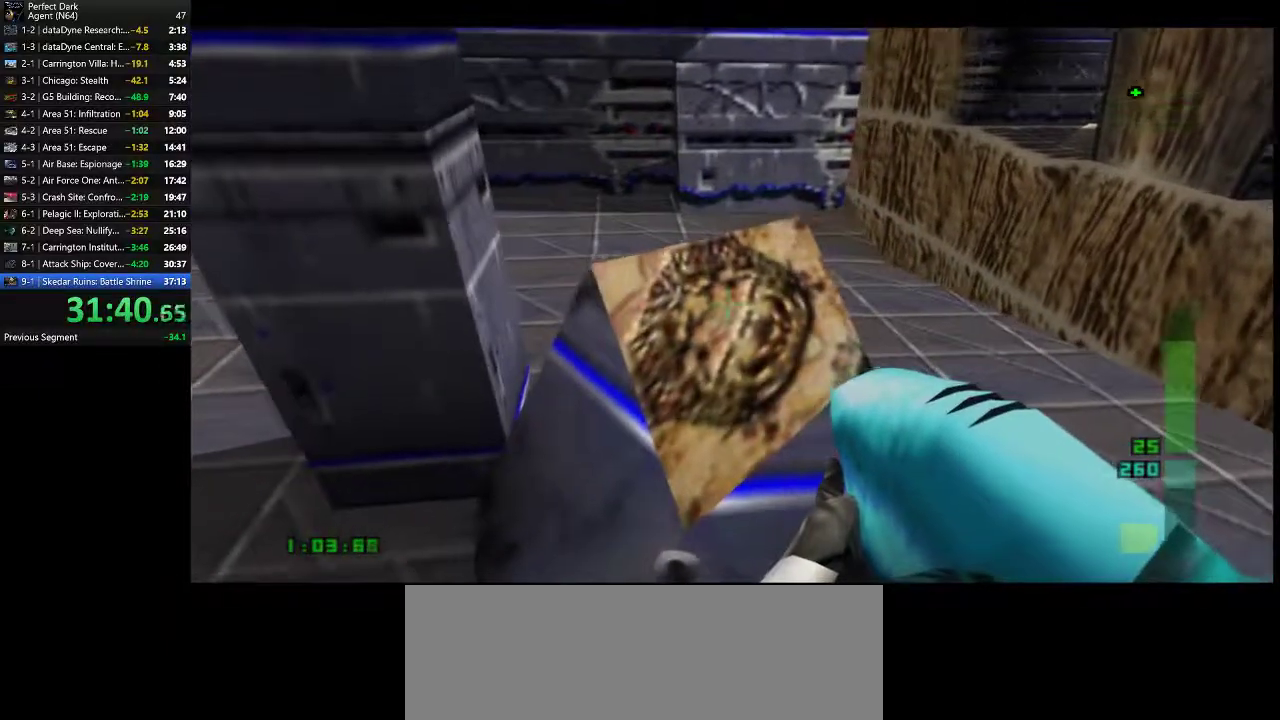
{"keys": [], "mouse": [], "events": [[17, "a", "down"], [17, "w", "up"], [50, "a", "up"], [267, "a", "down"], [500, "a", "up"]]}
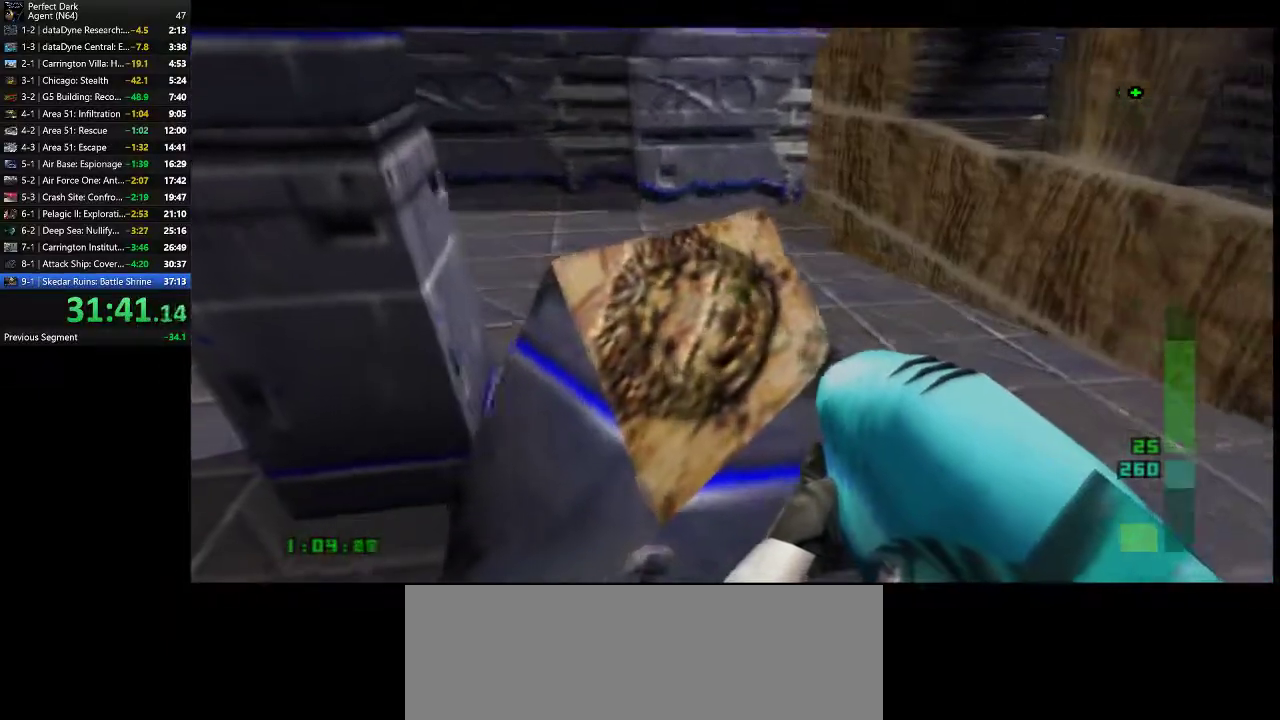
{"keys": [], "mouse": [], "events": [[250, "a", "down"], [350, "a", "up"]]}
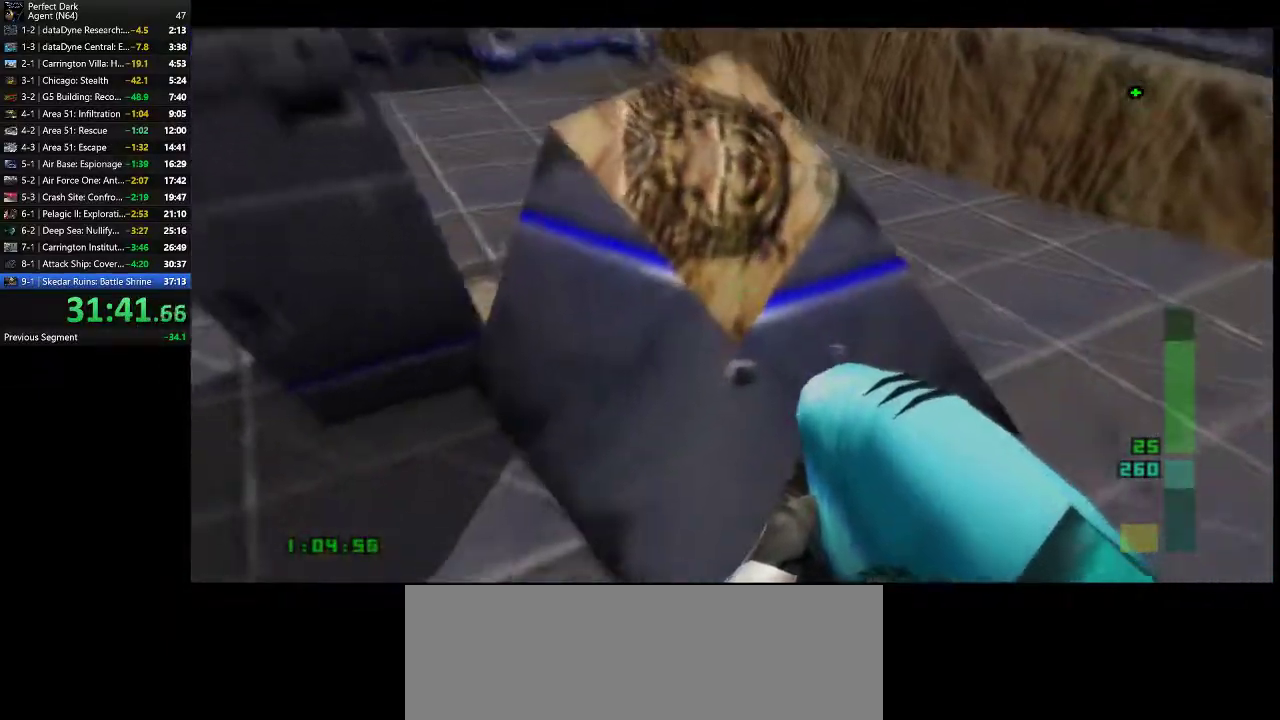
{"keys": ["d"], "mouse": [], "events": [[100, "w", "down"], [167, "w", "up"], [467, "d", "down"]]}